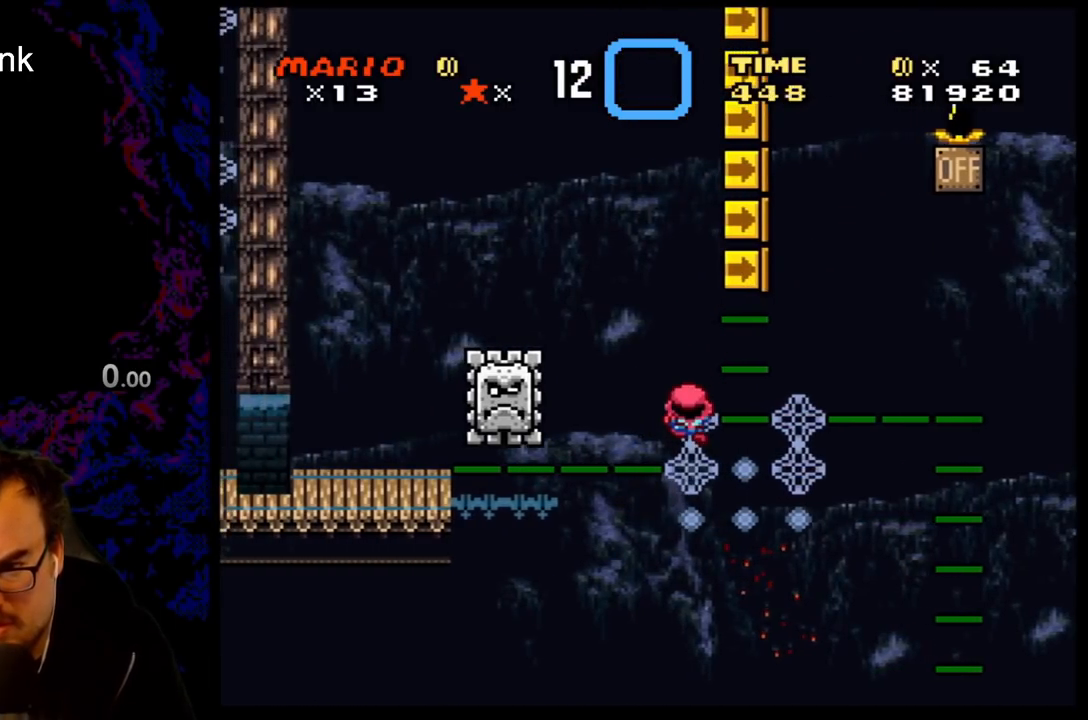
Gameplay with a controller (Nintendo layout); each line is a JSON object with the inputs held at the frame after it. "events" lists button and stick changes between this image and that frame as [ms after this image, input, new state], when the widget could be followed in between. Not read: L3 R3.
{"buttons": ["B", "Y", "DPAD_LEFT"], "events": [[133, "DPAD_LEFT", "down"], [250, "B", "down"]]}
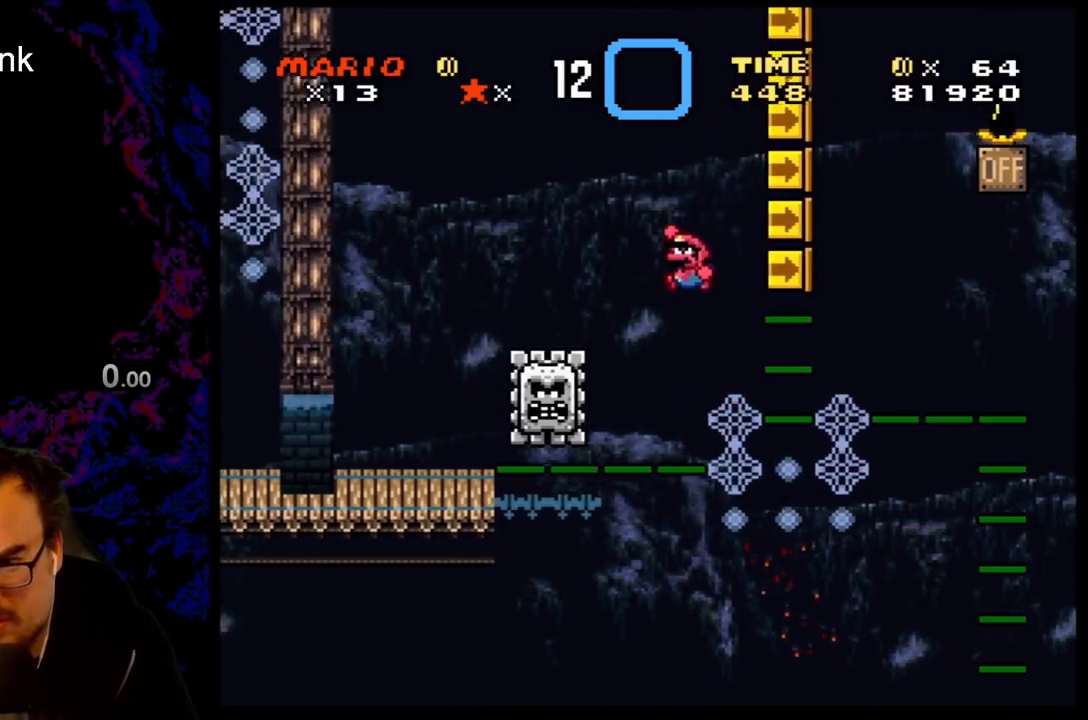
{"buttons": ["Y", "DPAD_LEFT"], "events": [[467, "B", "up"]]}
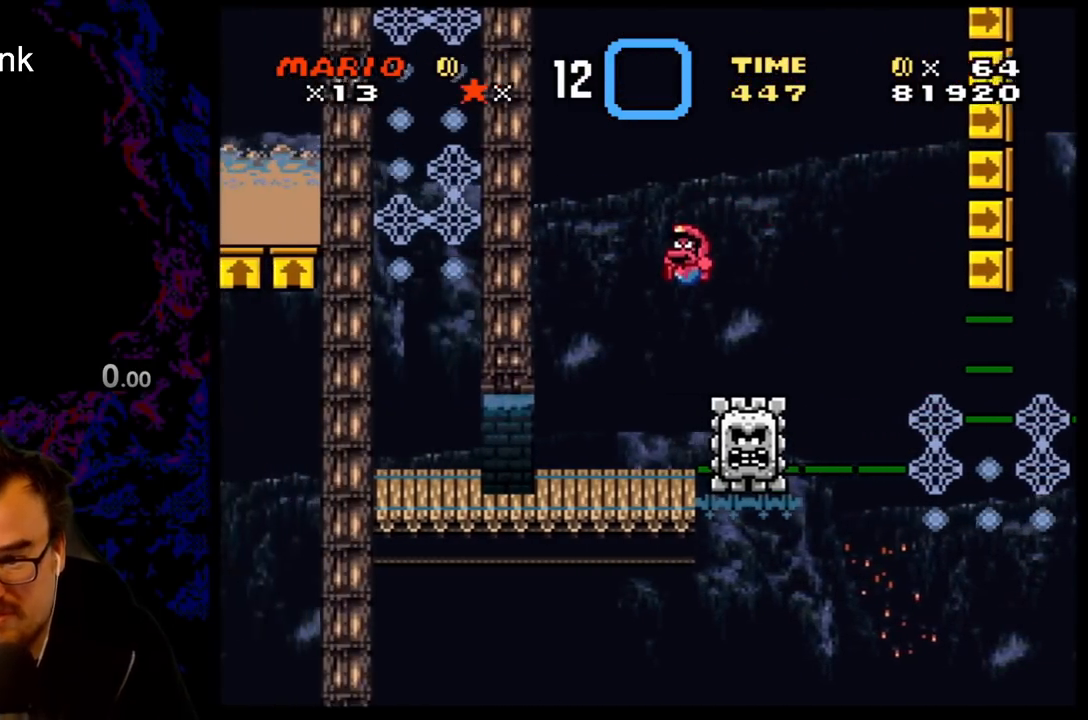
{"buttons": ["Y", "DPAD_LEFT"], "events": []}
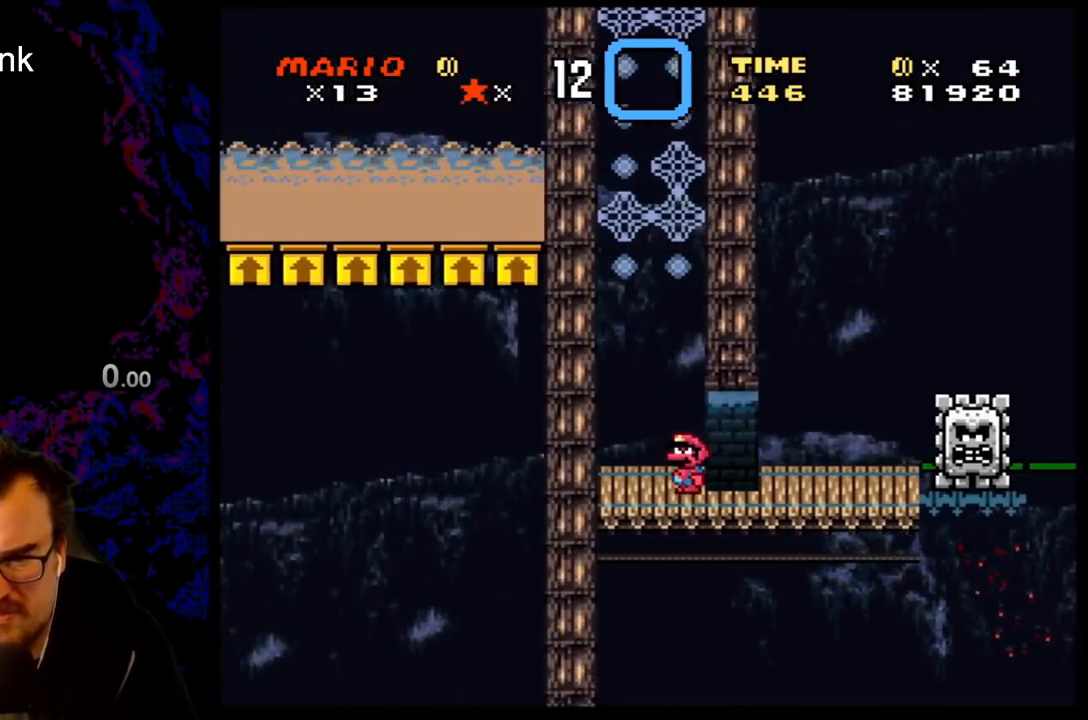
{"buttons": ["B", "Y", "DPAD_UP"], "events": [[17, "B", "down"], [83, "DPAD_LEFT", "up"], [133, "DPAD_RIGHT", "down"], [217, "Y", "up"], [317, "Y", "down"], [450, "DPAD_UP", "down"], [500, "DPAD_RIGHT", "up"]]}
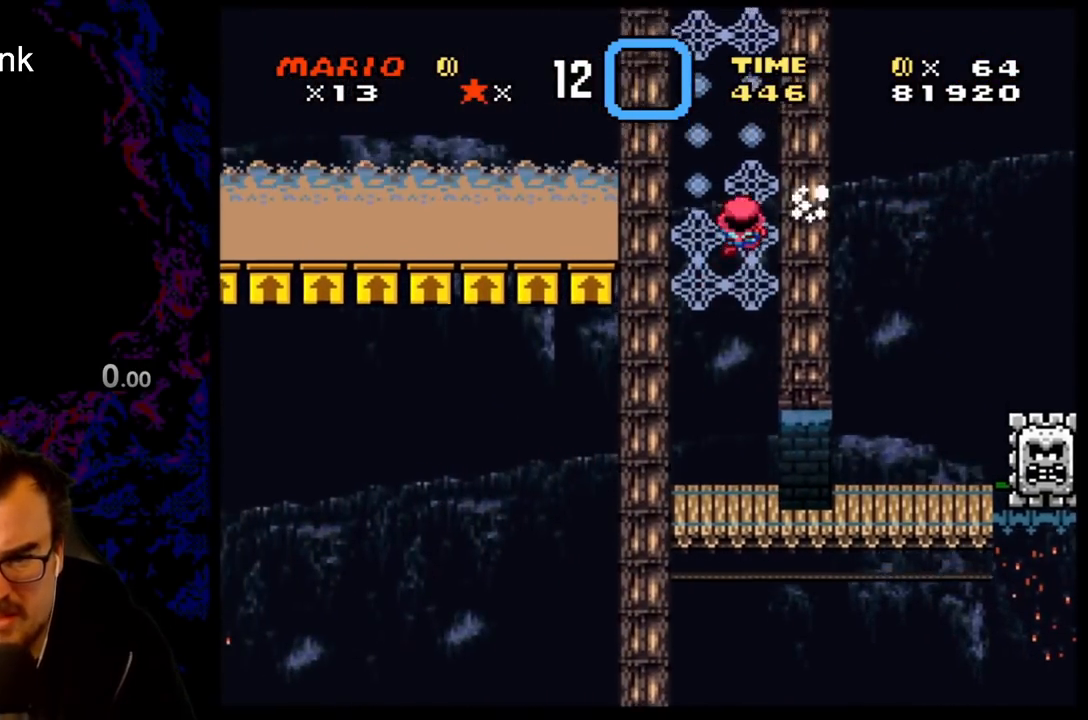
{"buttons": ["B", "Y"], "events": [[50, "B", "up"], [250, "DPAD_UP", "up"], [400, "B", "down"]]}
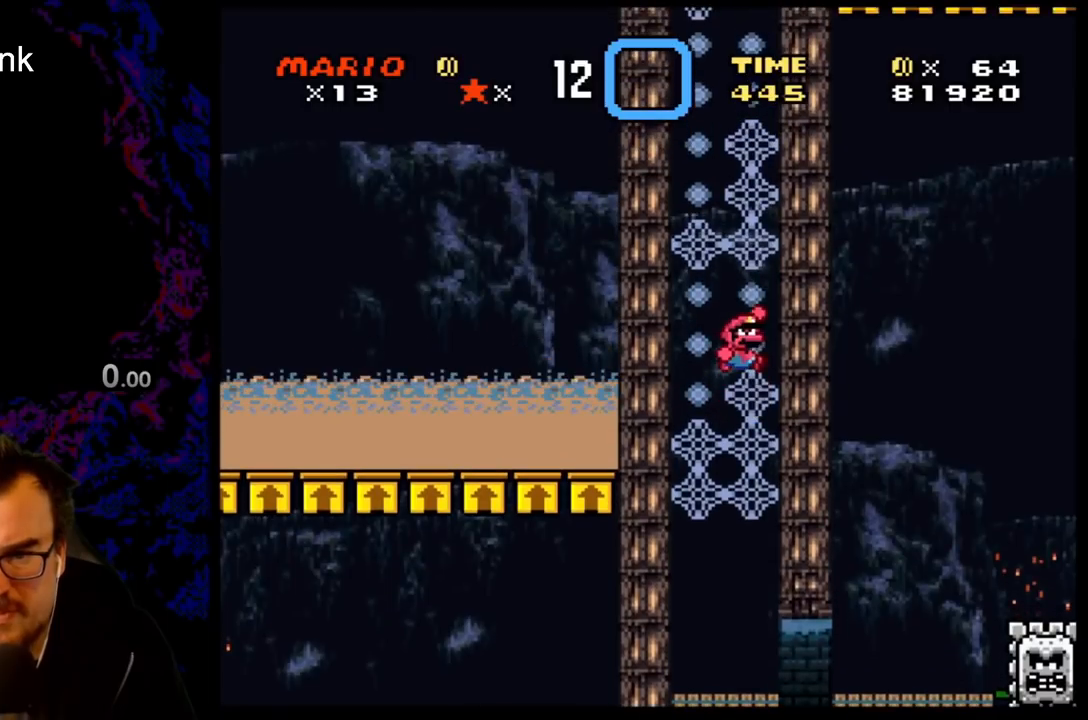
{"buttons": ["Y", "DPAD_UP"], "events": [[33, "DPAD_LEFT", "down"], [83, "Y", "up"], [183, "Y", "down"], [200, "DPAD_LEFT", "up"], [283, "DPAD_UP", "down"], [300, "Y", "up"], [367, "Y", "down"], [417, "B", "up"]]}
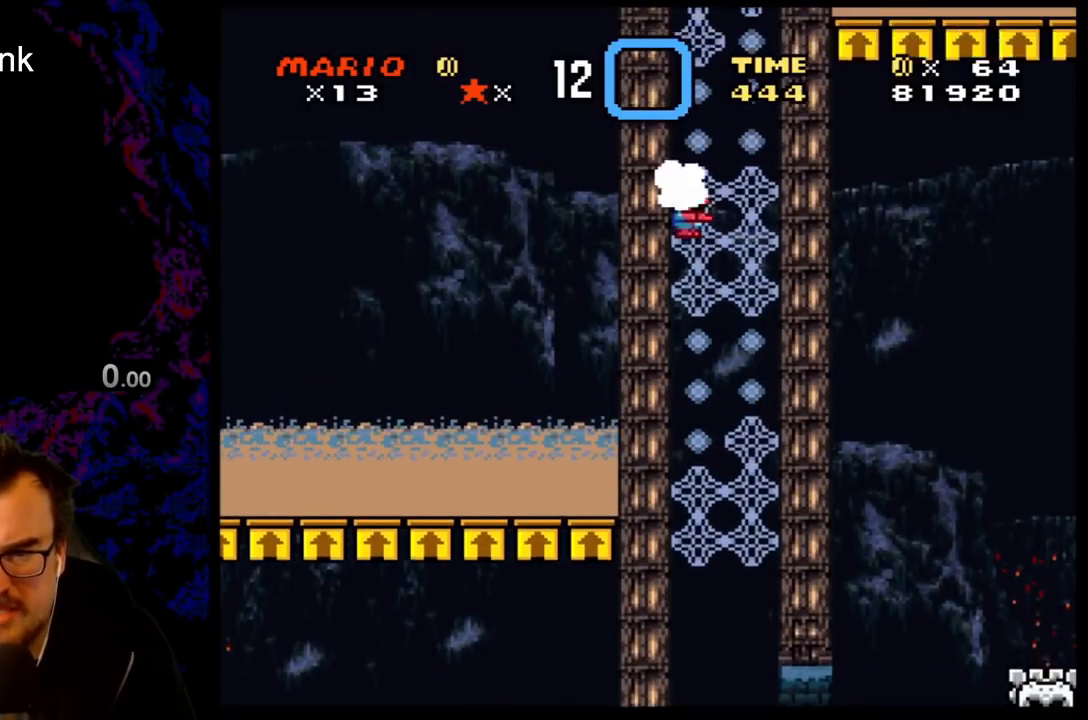
{"buttons": ["B", "Y"], "events": [[300, "DPAD_UP", "up"], [417, "B", "down"]]}
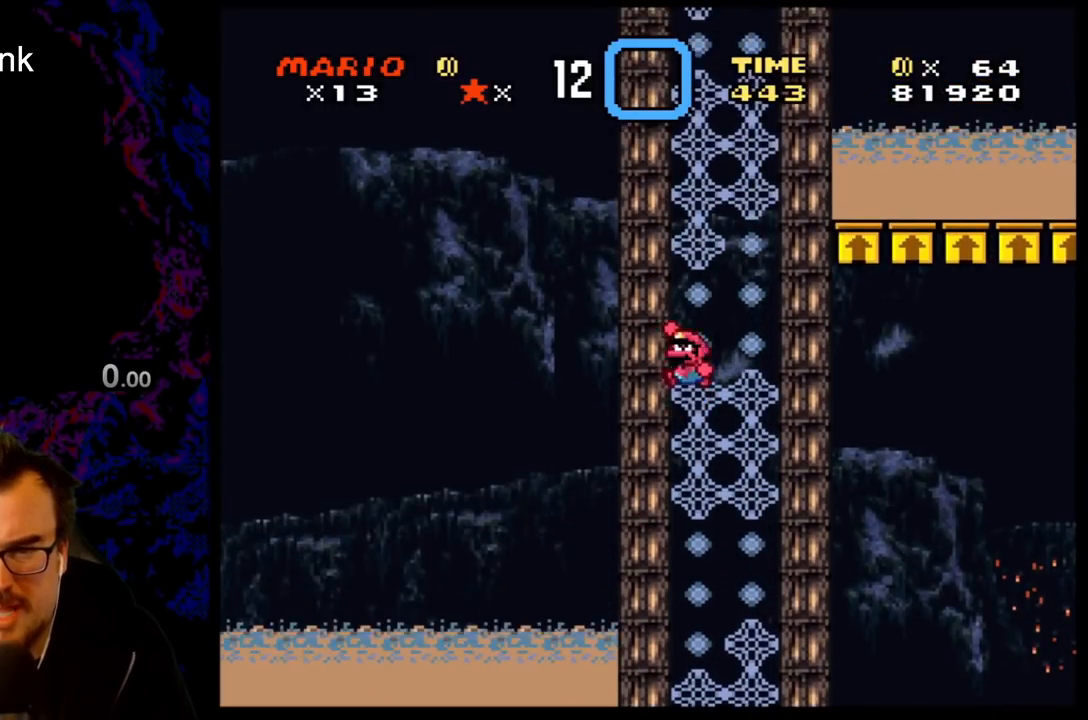
{"buttons": ["B", "Y", "DPAD_UP"], "events": [[117, "Y", "up"], [133, "DPAD_RIGHT", "down"], [233, "Y", "down"], [300, "DPAD_RIGHT", "up"], [350, "Y", "up"], [433, "Y", "down"], [500, "DPAD_UP", "down"]]}
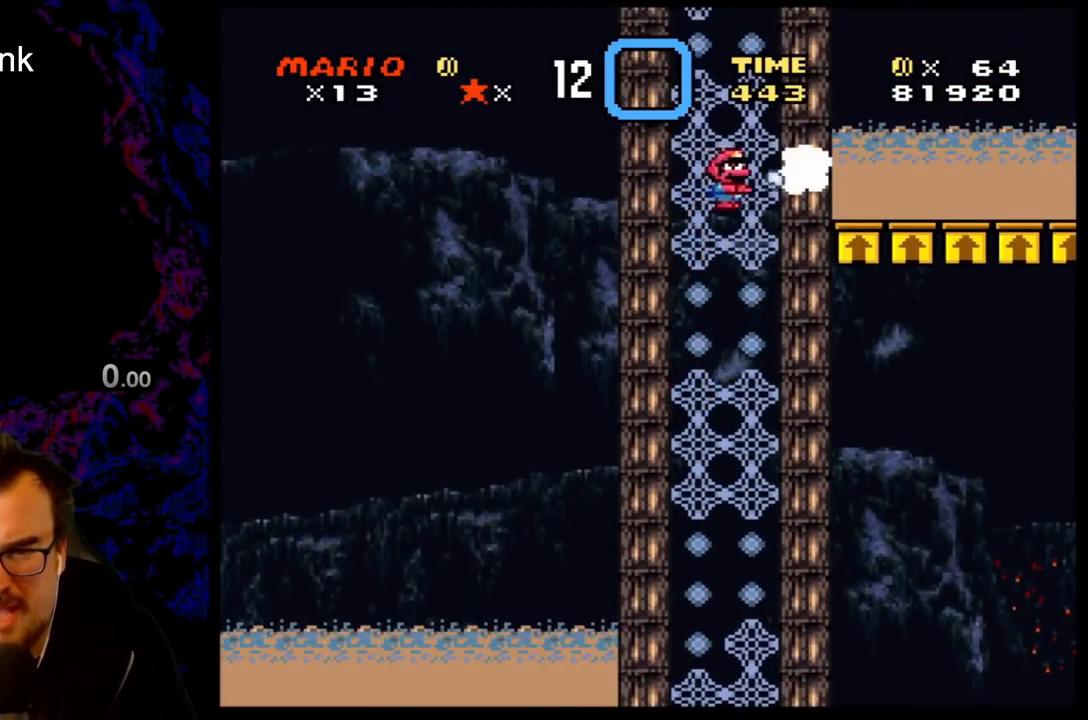
{"buttons": ["Y"], "events": [[67, "B", "up"], [300, "DPAD_UP", "up"]]}
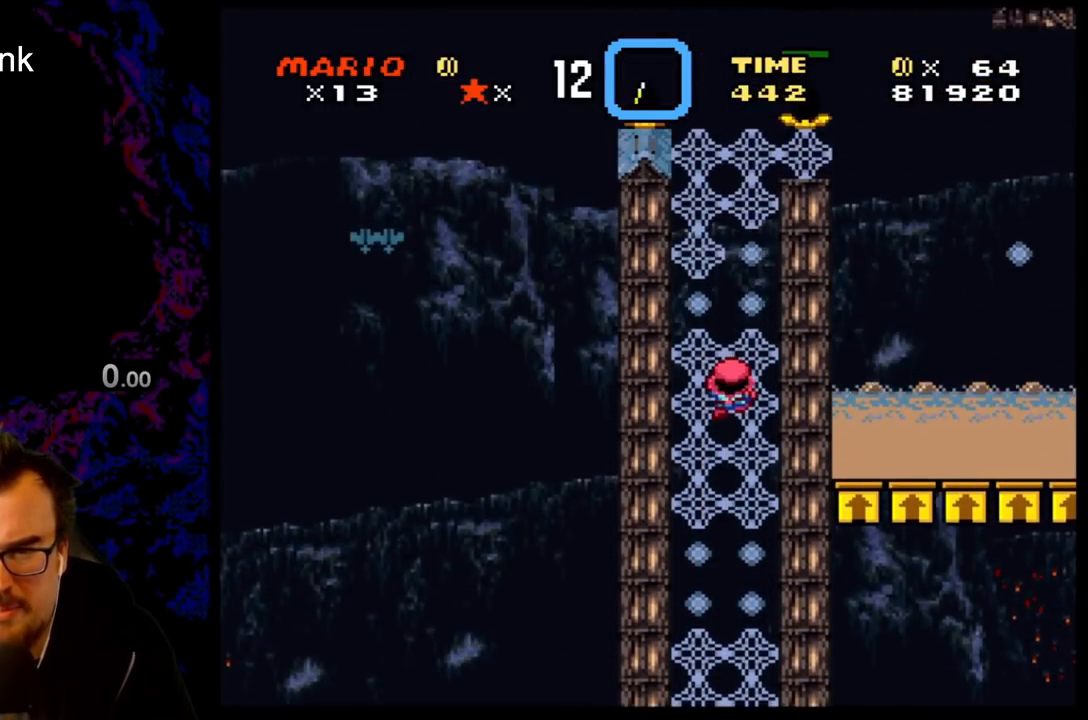
{"buttons": ["B", "Y"], "events": [[100, "B", "down"], [233, "Y", "up"], [317, "Y", "down"]]}
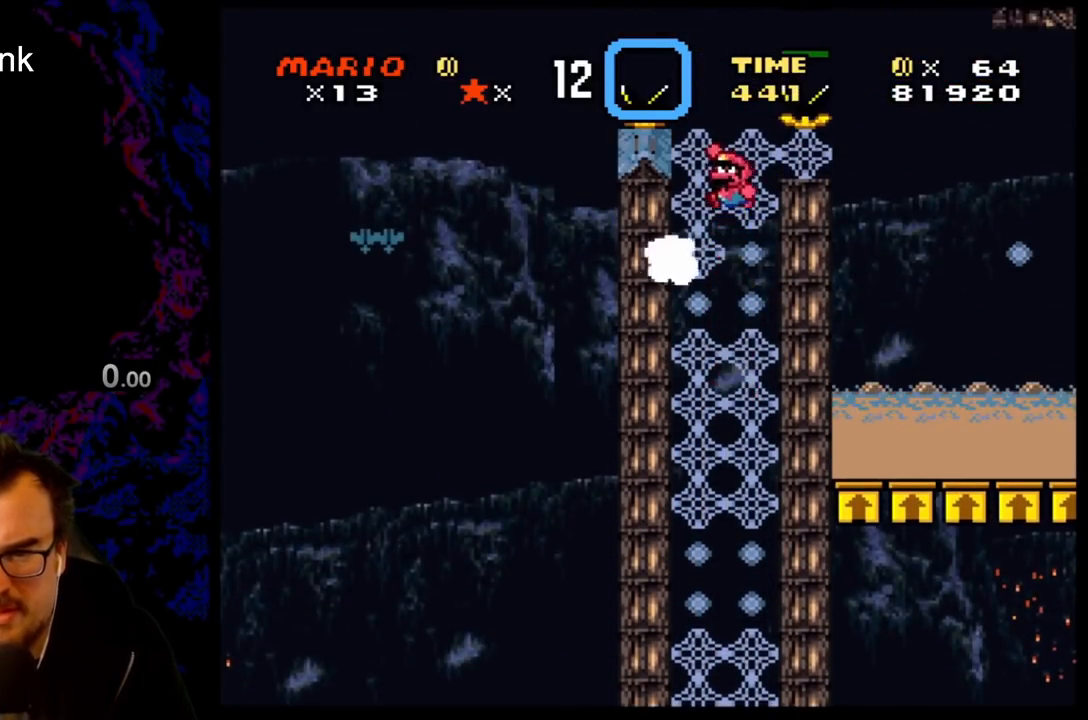
{"buttons": ["Y"], "events": [[133, "DPAD_UP", "down"], [167, "B", "up"], [450, "DPAD_UP", "up"]]}
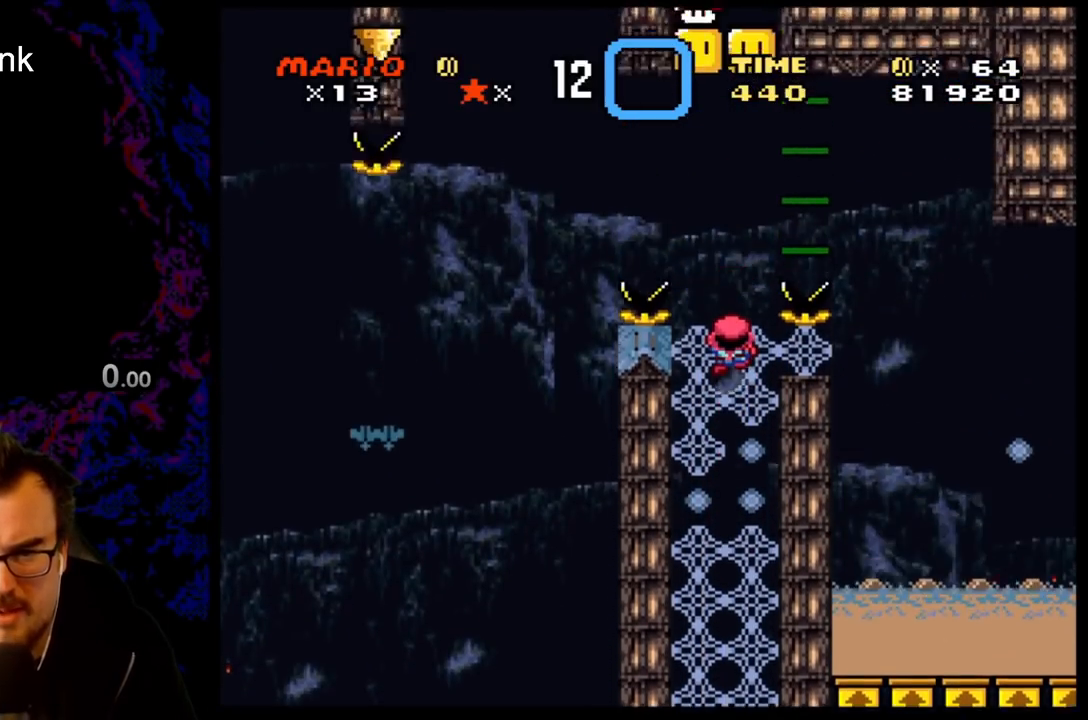
{"buttons": ["Y"], "events": [[317, "DPAD_LEFT", "down"], [400, "DPAD_LEFT", "up"]]}
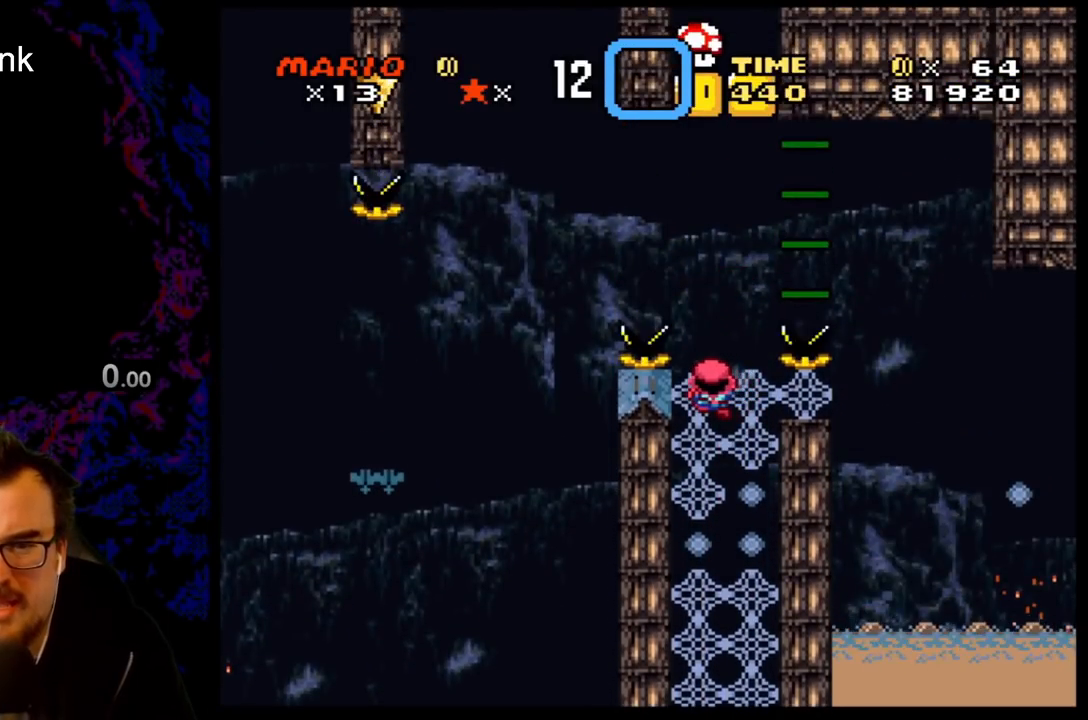
{"buttons": ["Y", "DPAD_RIGHT"], "events": [[467, "DPAD_RIGHT", "down"]]}
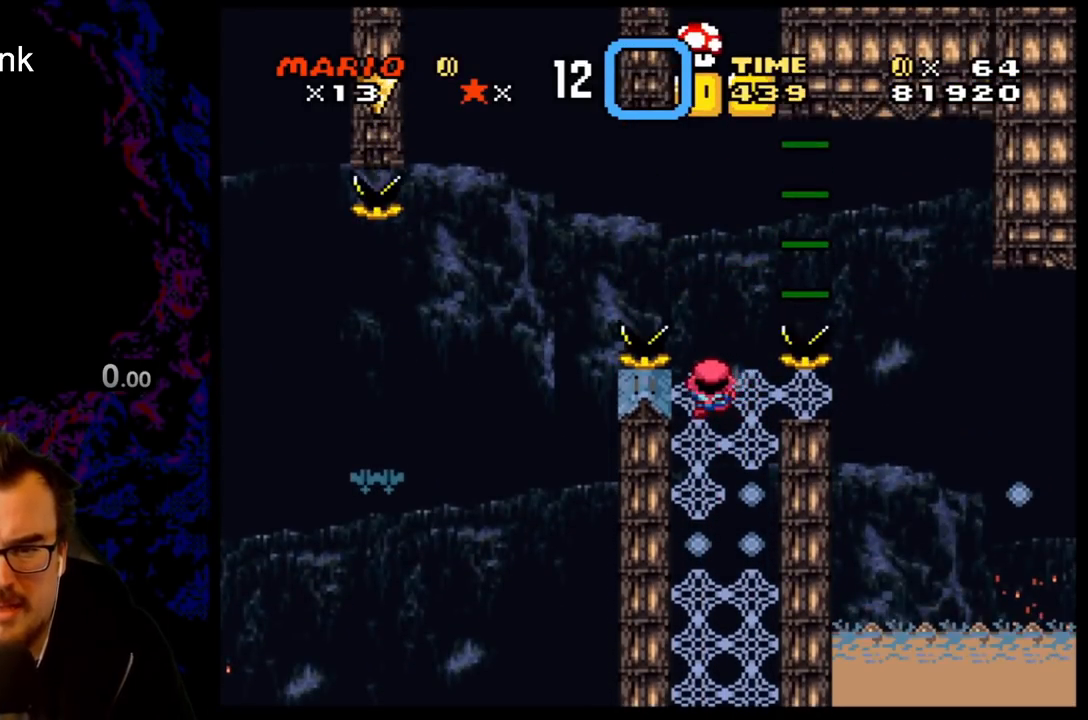
{"buttons": ["B", "Y"], "events": [[17, "DPAD_RIGHT", "up"], [317, "B", "down"]]}
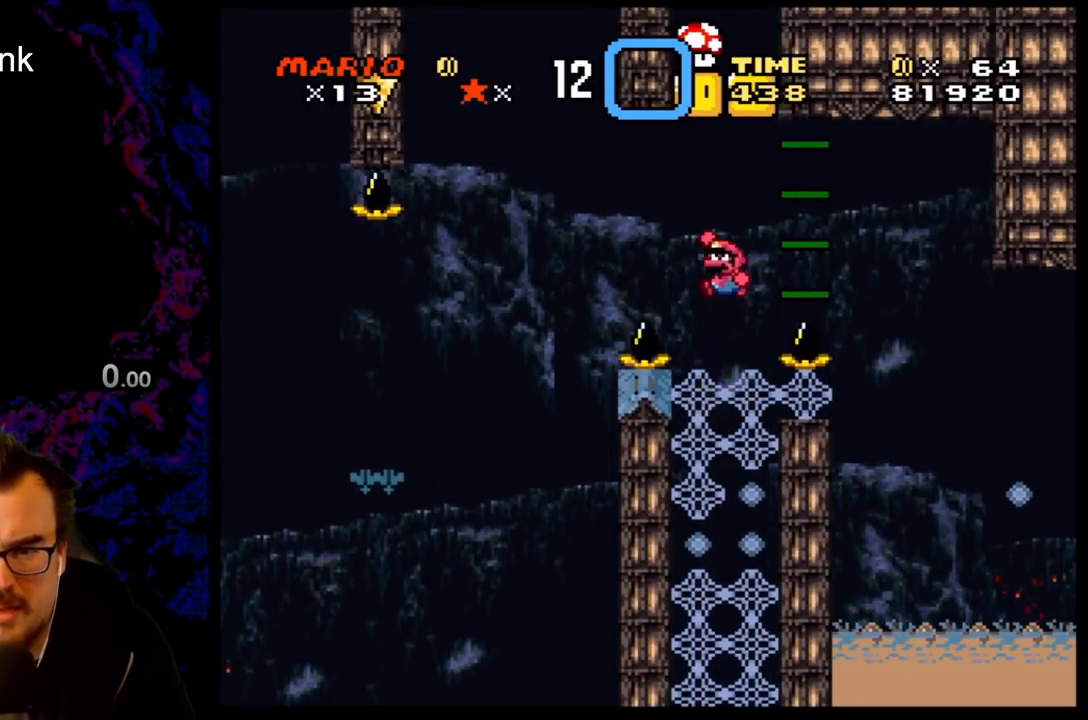
{"buttons": ["B", "Y"], "events": [[217, "DPAD_RIGHT", "down"], [217, "Y", "up"], [267, "DPAD_RIGHT", "up"], [333, "Y", "down"]]}
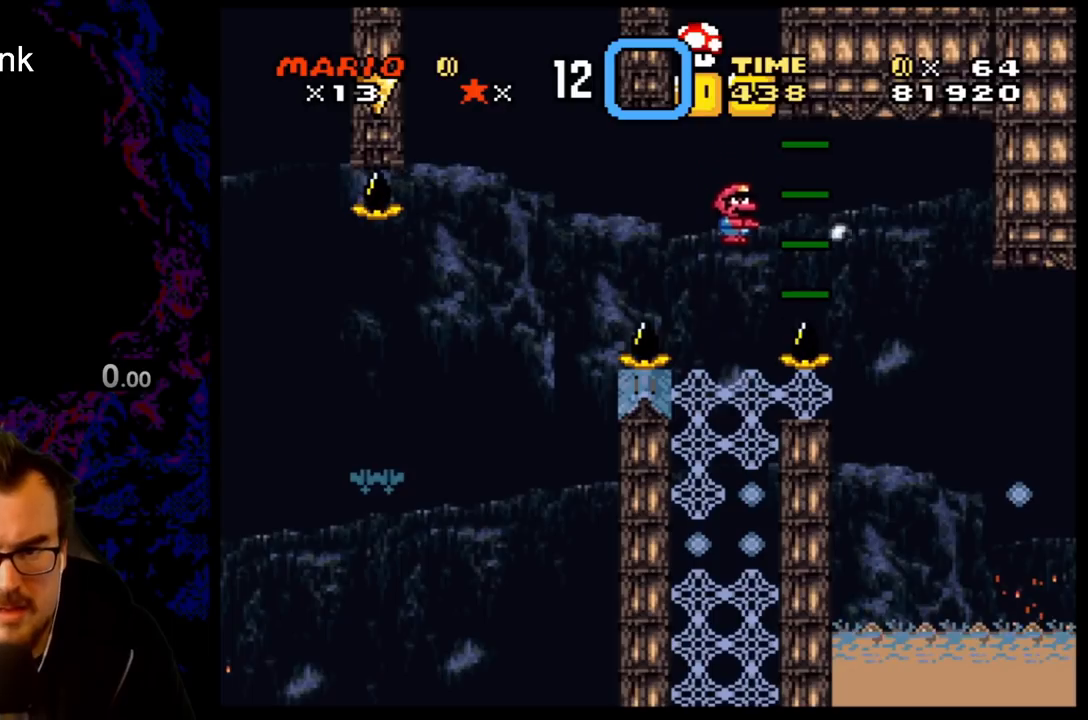
{"buttons": ["Y"], "events": [[17, "DPAD_LEFT", "down"], [150, "DPAD_LEFT", "up"], [150, "DPAD_RIGHT", "down"], [167, "DPAD_UP", "down"], [250, "DPAD_RIGHT", "up"], [300, "B", "up"], [467, "DPAD_UP", "up"]]}
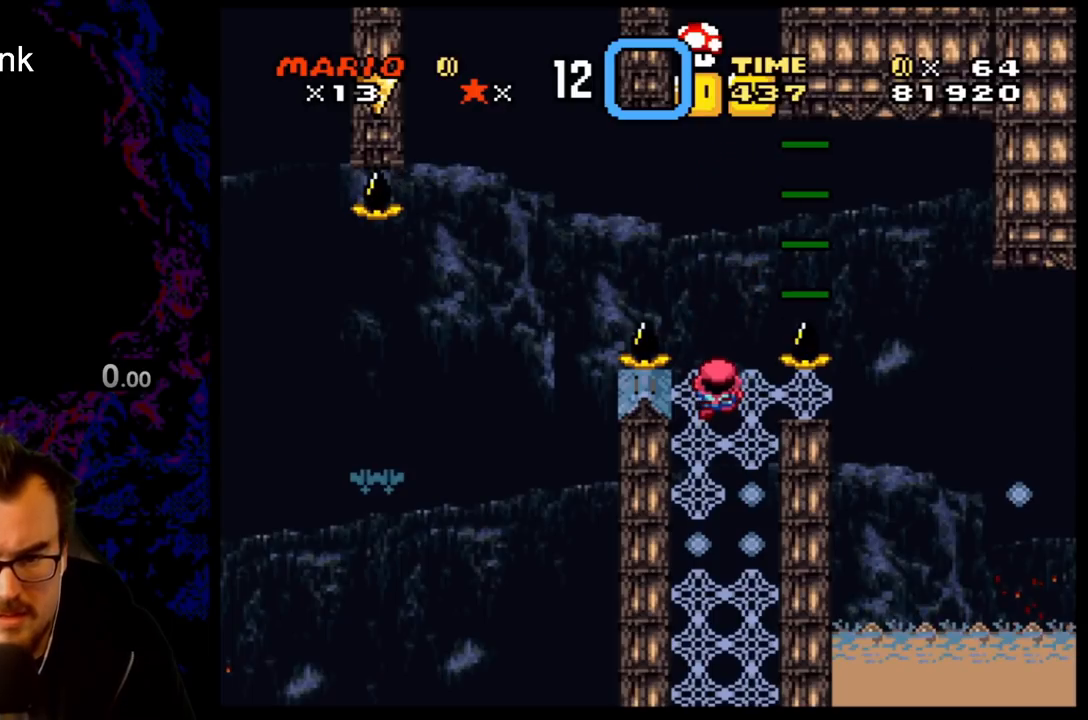
{"buttons": ["B", "Y"], "events": [[433, "B", "down"]]}
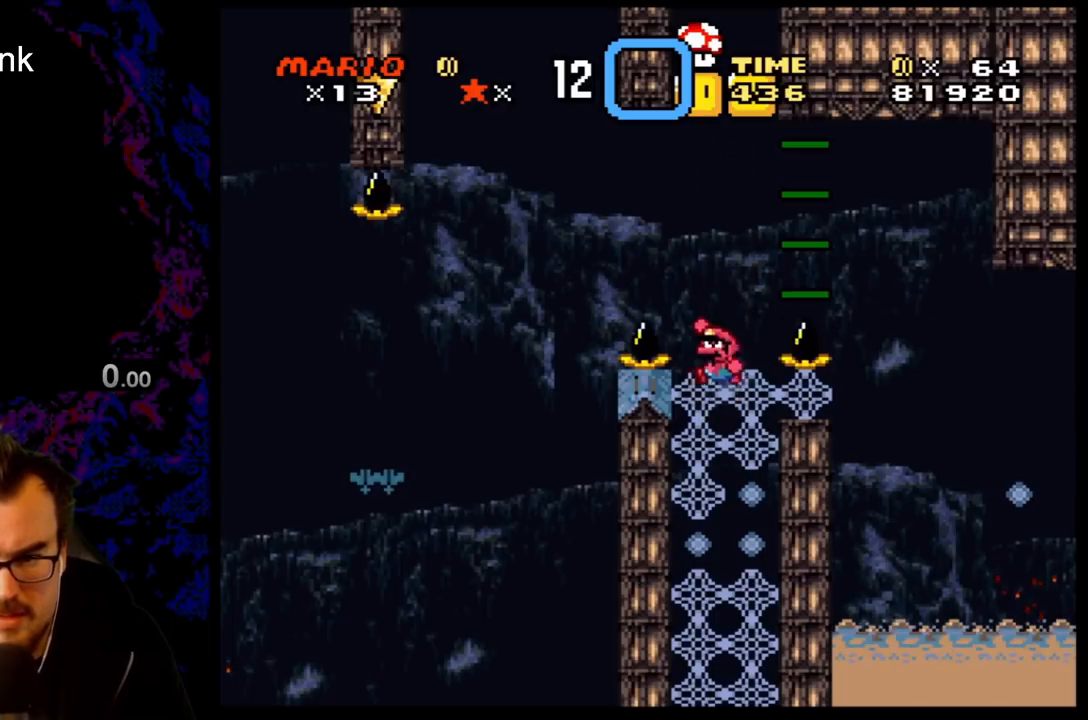
{"buttons": ["Y", "DPAD_LEFT"], "events": [[50, "Y", "up"], [67, "DPAD_RIGHT", "down"], [133, "DPAD_RIGHT", "up"], [167, "Y", "down"], [267, "Y", "up"], [317, "Y", "down"], [367, "DPAD_LEFT", "down"], [483, "B", "up"]]}
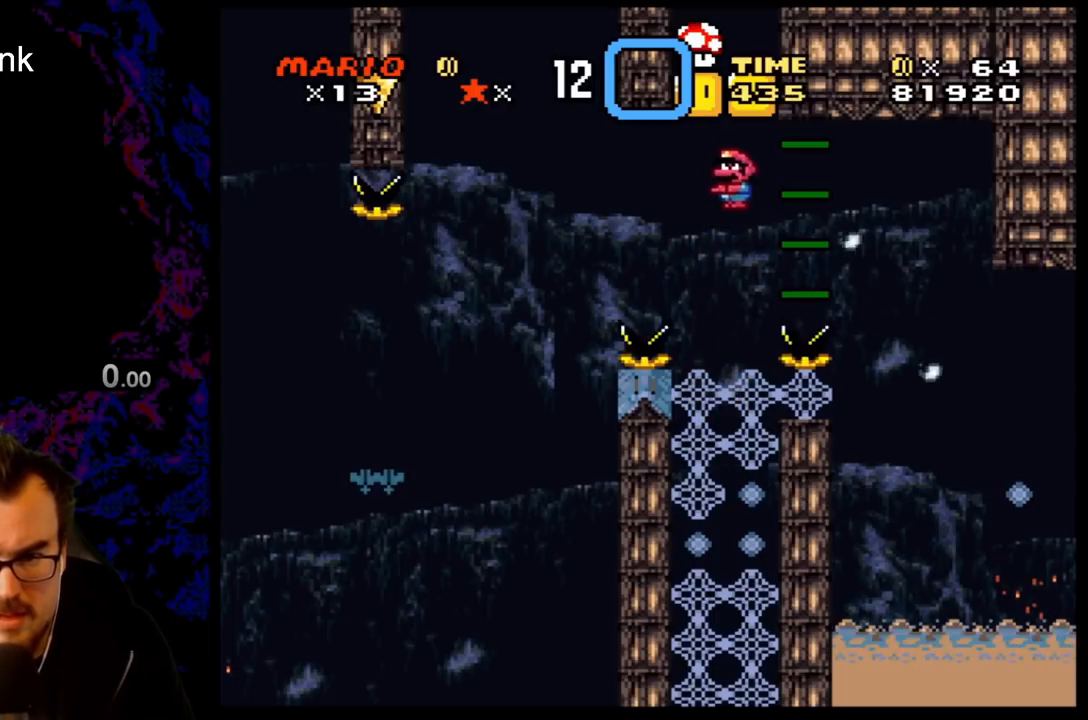
{"buttons": ["Y"], "events": [[17, "DPAD_LEFT", "up"], [67, "DPAD_RIGHT", "down"], [200, "DPAD_RIGHT", "up"], [200, "DPAD_UP", "down"], [267, "DPAD_LEFT", "down"], [283, "DPAD_LEFT", "up"], [500, "DPAD_UP", "up"]]}
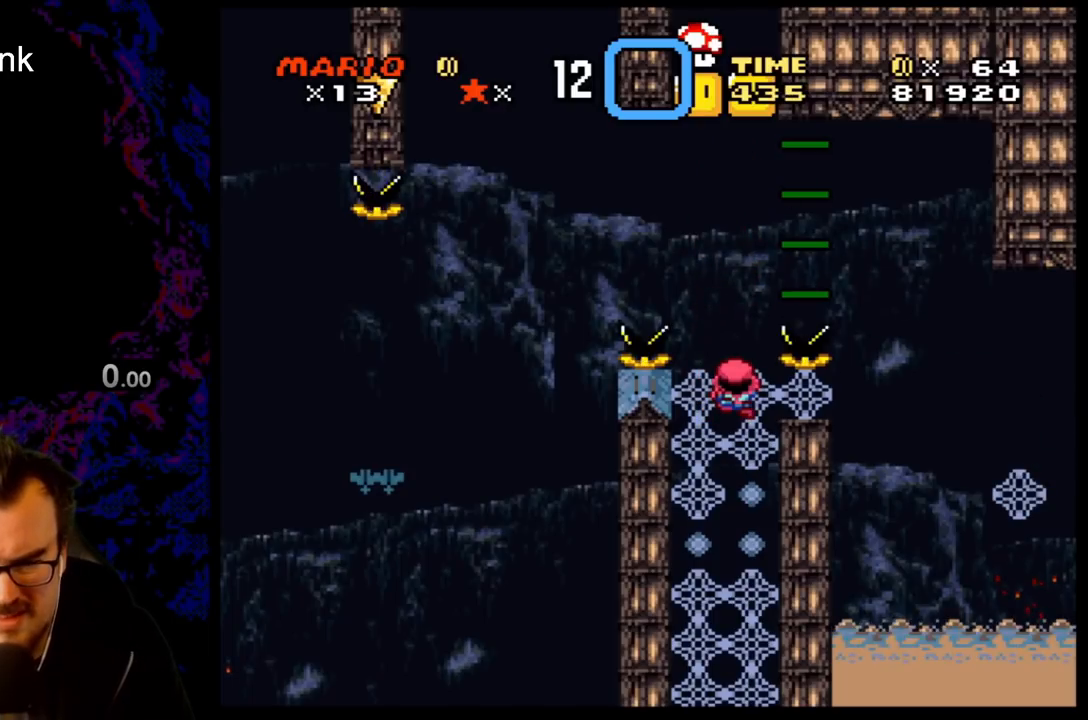
{"buttons": ["B", "Y", "DPAD_RIGHT"], "events": [[200, "B", "down"], [200, "DPAD_RIGHT", "down"]]}
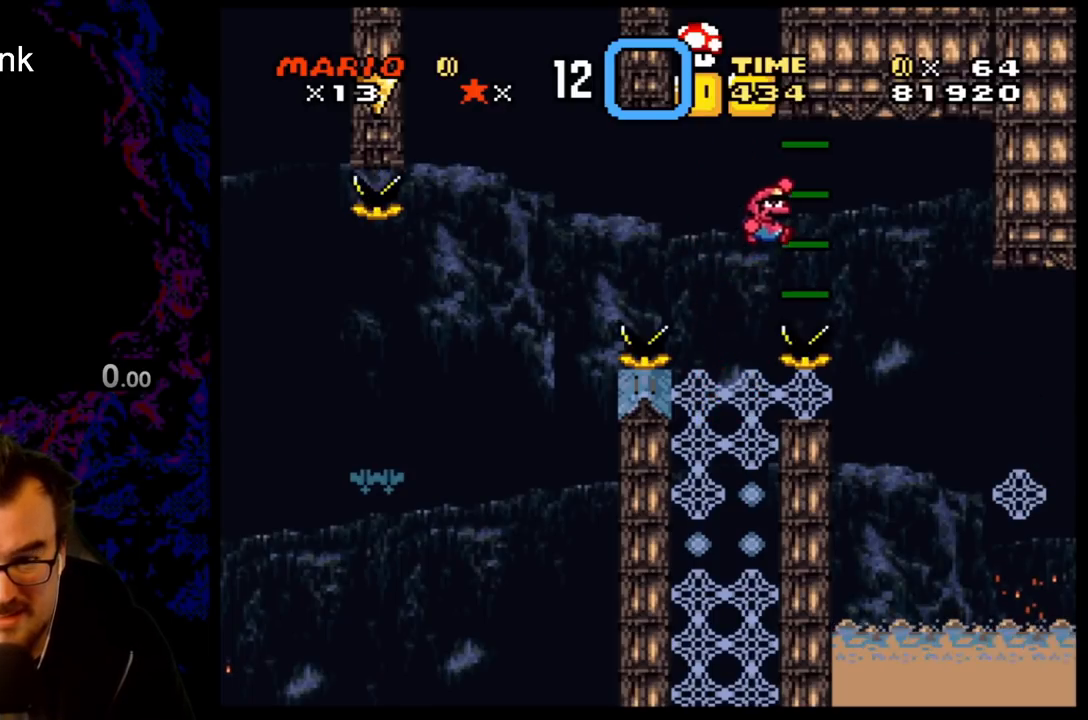
{"buttons": ["Y", "DPAD_DOWN", "DPAD_RIGHT"], "events": [[217, "B", "up"], [500, "DPAD_DOWN", "down"]]}
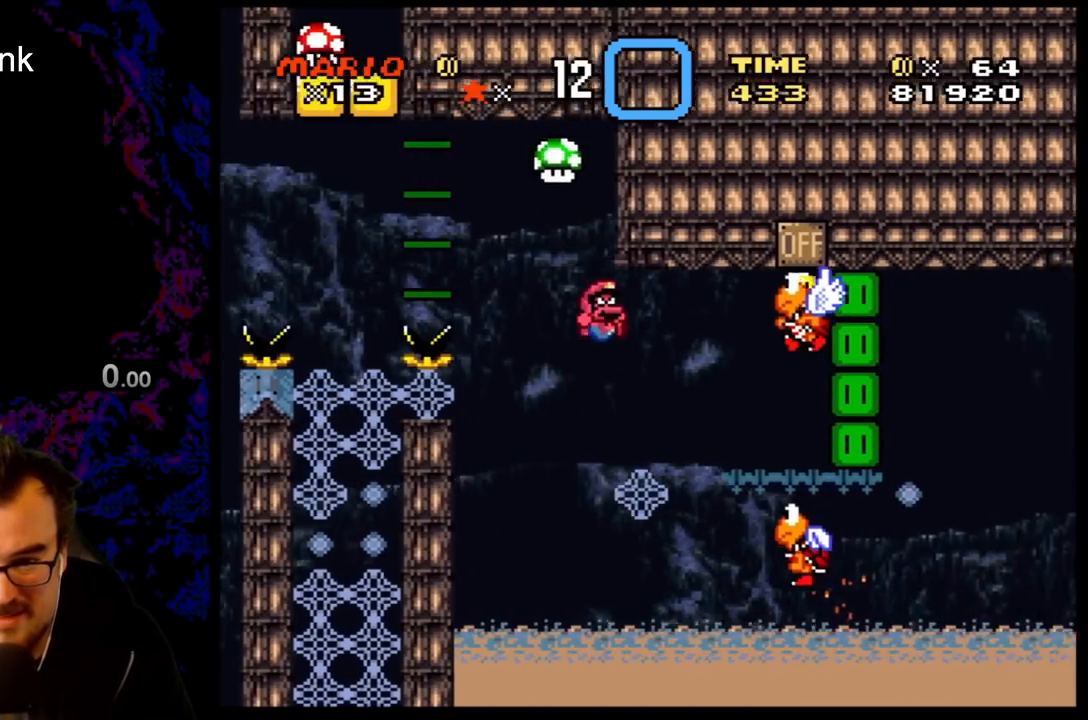
{"buttons": ["Y"], "events": [[17, "DPAD_LEFT", "down"], [17, "DPAD_RIGHT", "up"], [33, "DPAD_DOWN", "up"], [67, "DPAD_UP", "down"], [100, "DPAD_LEFT", "up"], [417, "DPAD_UP", "up"]]}
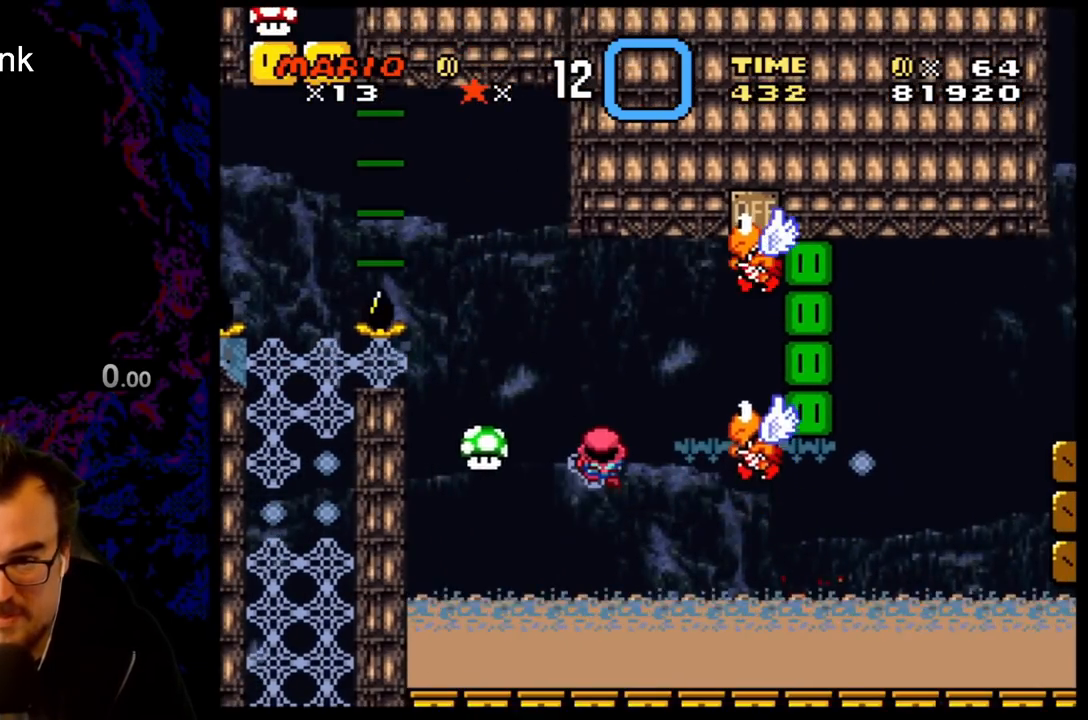
{"buttons": ["Y"], "events": []}
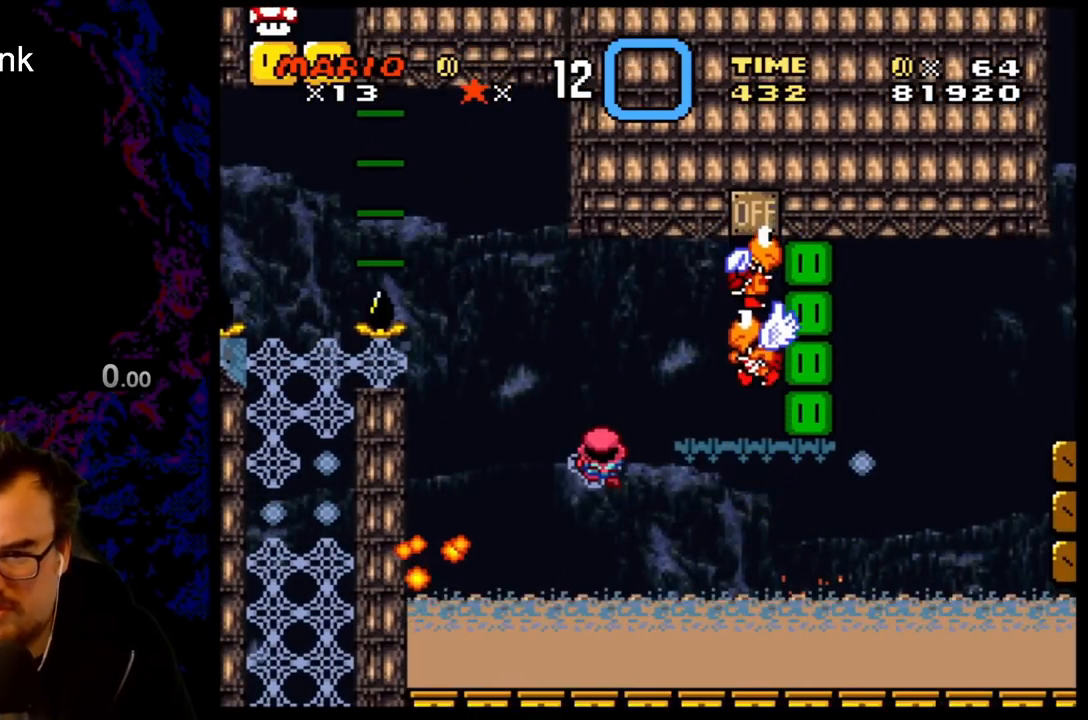
{"buttons": ["Y"], "events": []}
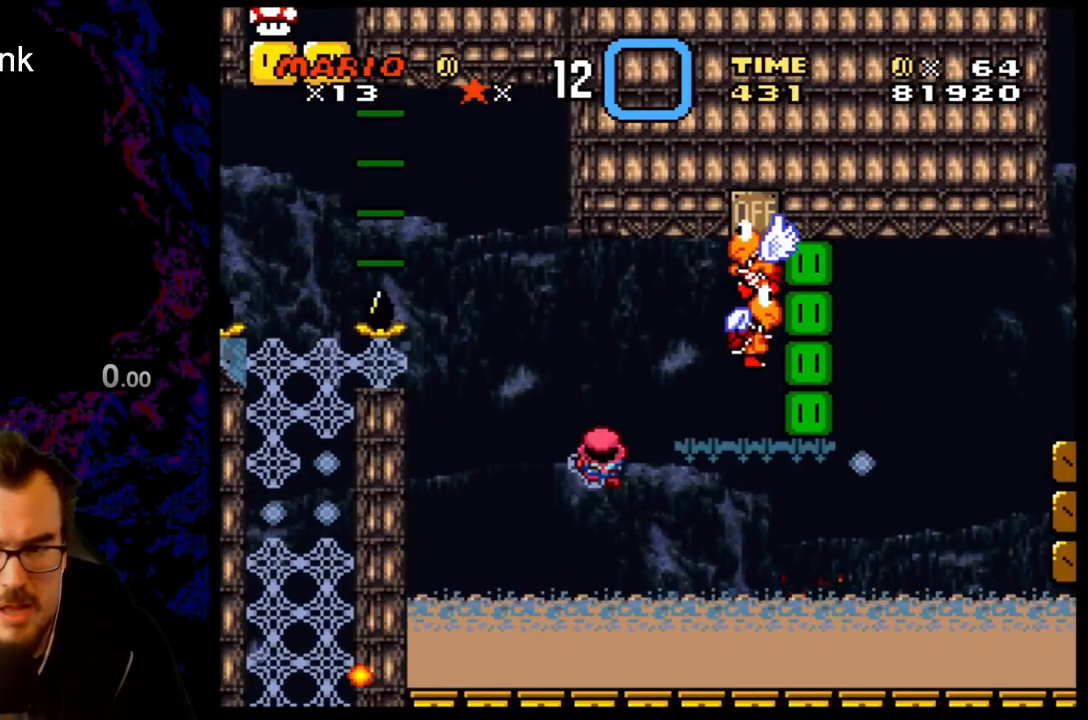
{"buttons": ["Y"], "events": []}
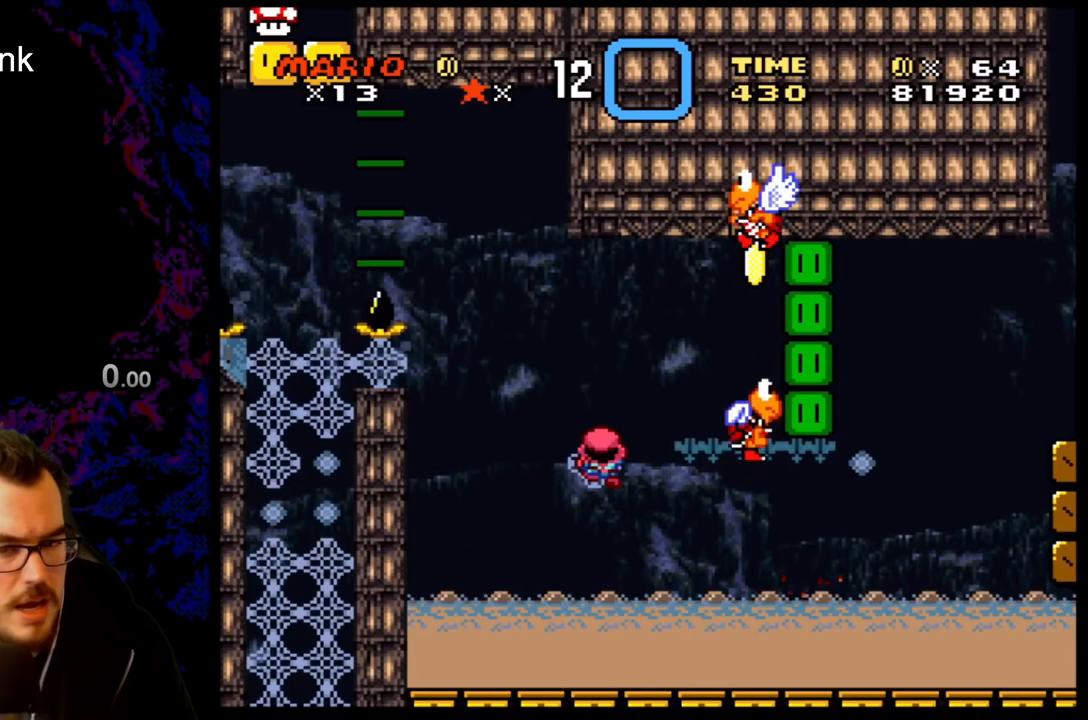
{"buttons": ["Y"], "events": []}
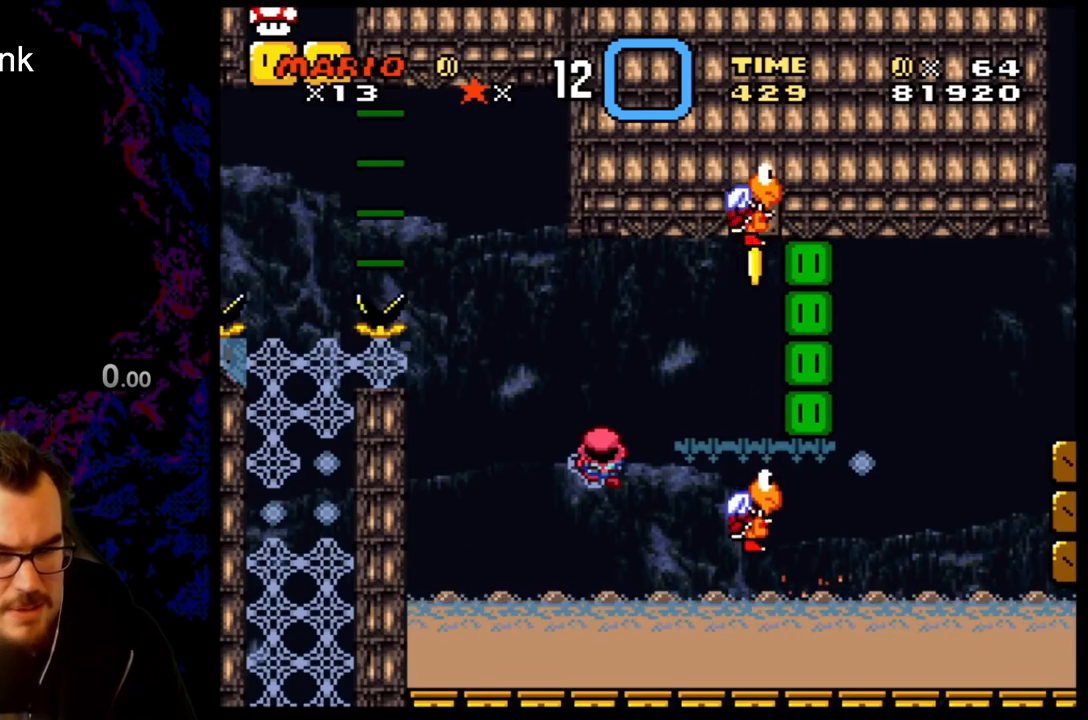
{"buttons": ["Y"], "events": []}